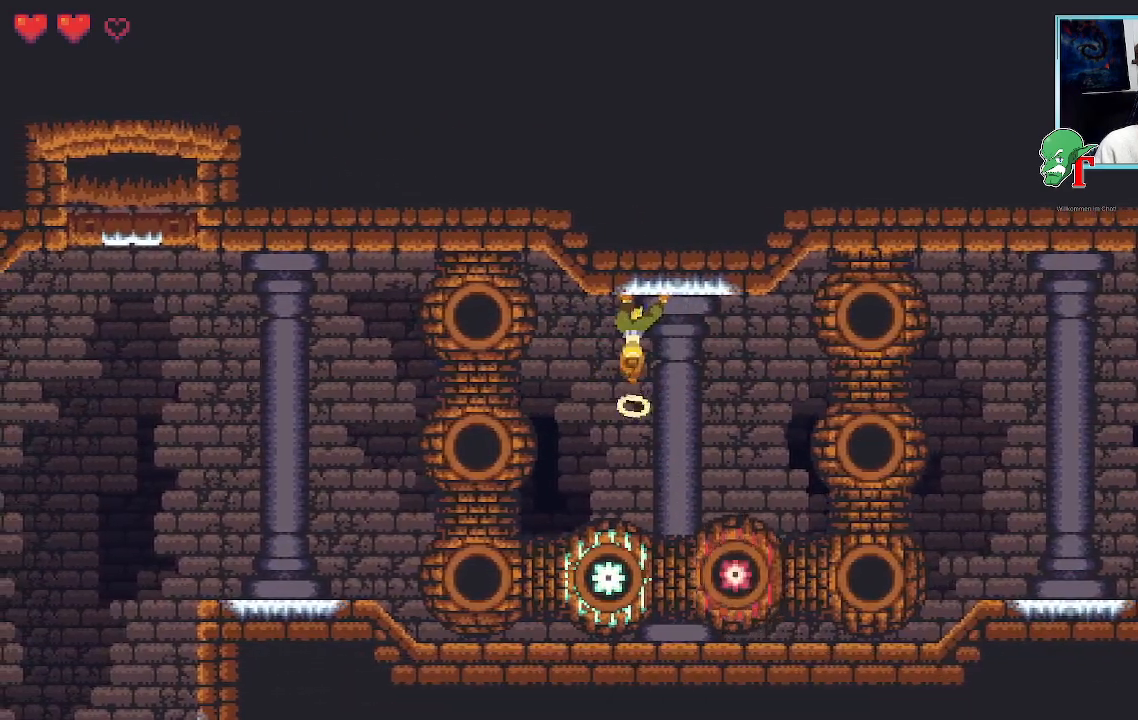
Gameplay with a controller (PlayStation layout); each line is a JSON object with the inputs held at the frame after it. "events" lists button and stick changes between this image and that frame as [ms after this image, input, new state], when the widget could be followed in between.
{"buttons": [], "left_stick": "down", "right_stick": "center", "events": [[251, "SQUARE", "up"]]}
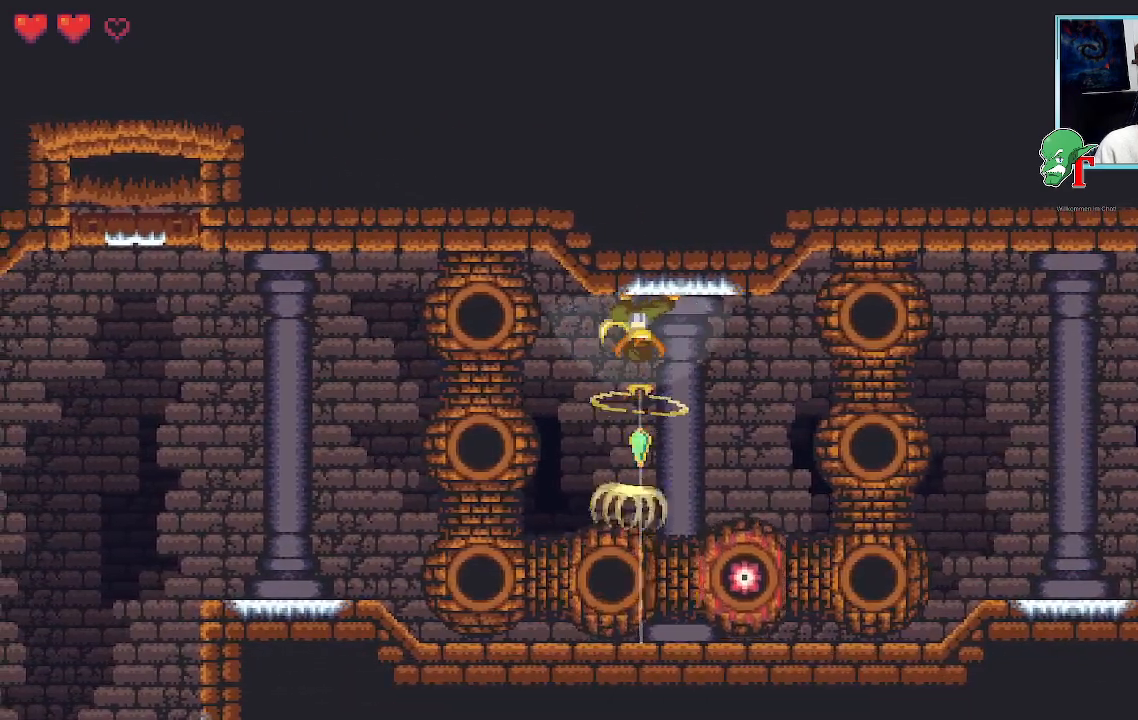
{"buttons": [], "left_stick": "down-right", "right_stick": "center", "events": [[84, "left_stick", "down-right"]]}
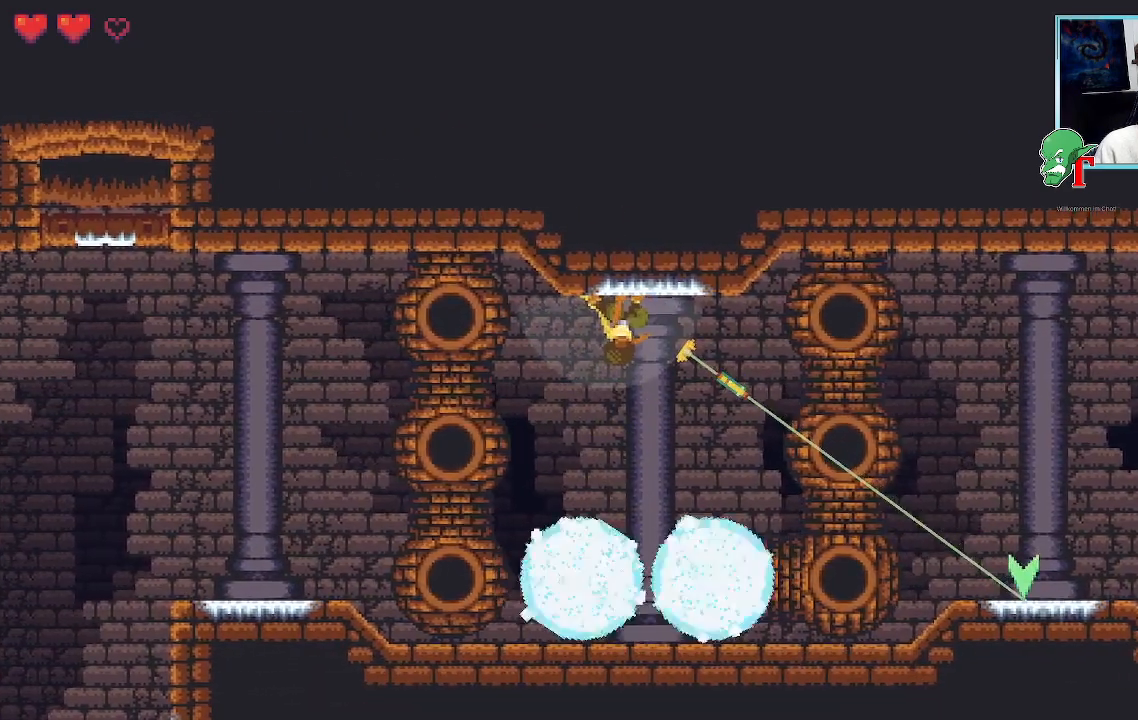
{"buttons": [], "left_stick": "down-right", "right_stick": "center", "events": []}
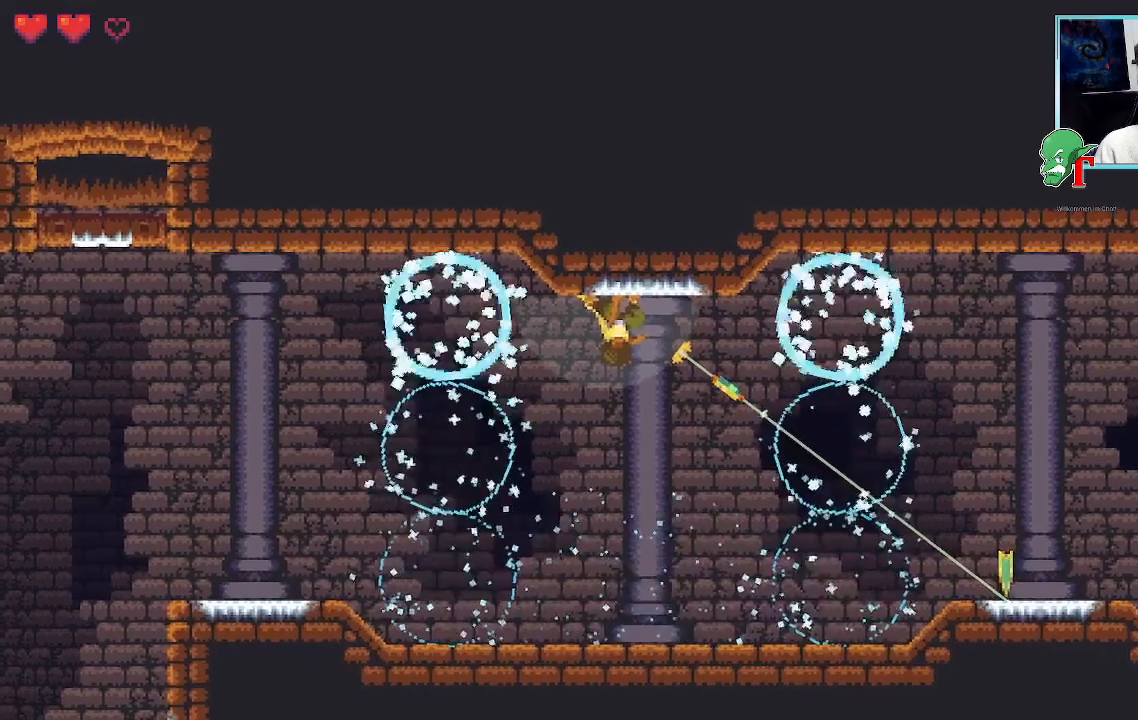
{"buttons": [], "left_stick": "down-right", "right_stick": "center", "events": [[185, "CROSS", "down"], [336, "CROSS", "up"]]}
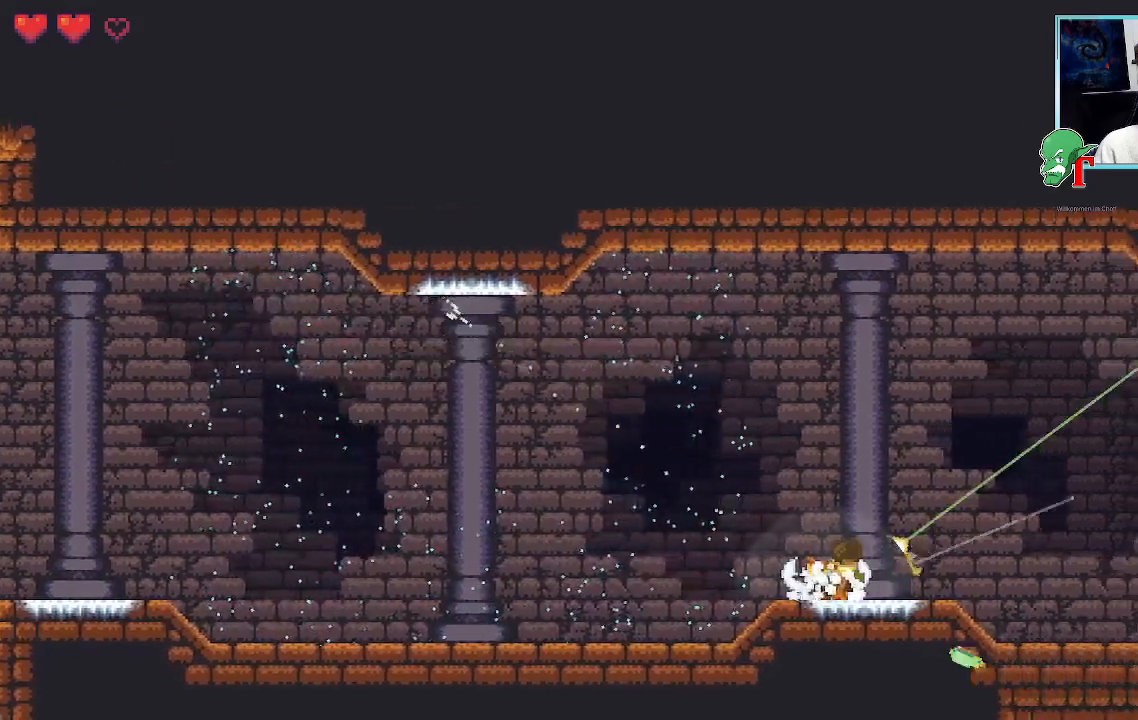
{"buttons": [], "left_stick": "up-right", "right_stick": "center", "events": [[151, "left_stick", "up-right"]]}
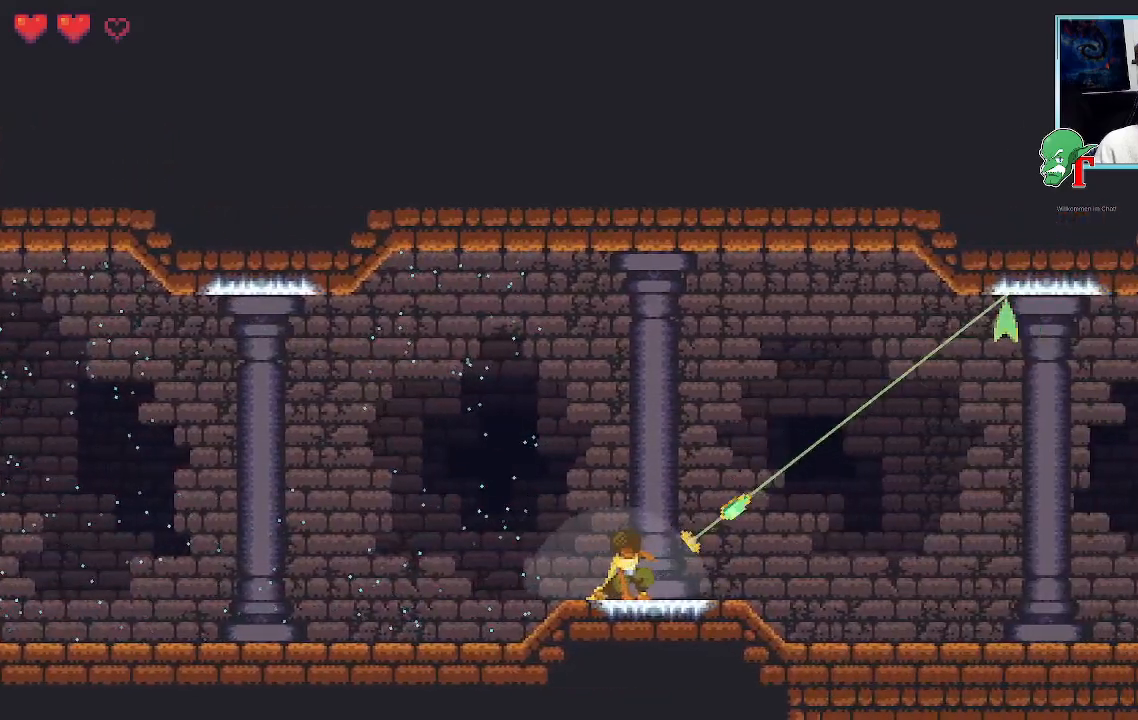
{"buttons": [], "left_stick": "right", "right_stick": "center", "events": [[117, "CROSS", "down"], [302, "CROSS", "up"], [470, "left_stick", "right"]]}
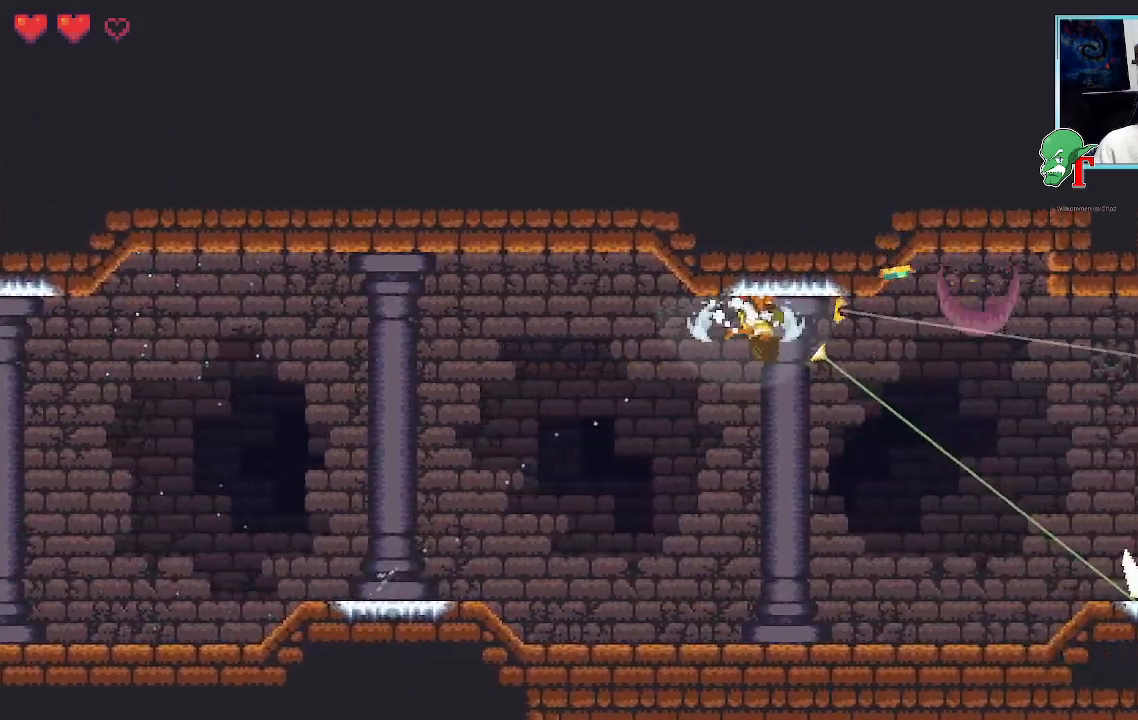
{"buttons": [], "left_stick": "down-right", "right_stick": "center", "events": [[84, "left_stick", "down-right"]]}
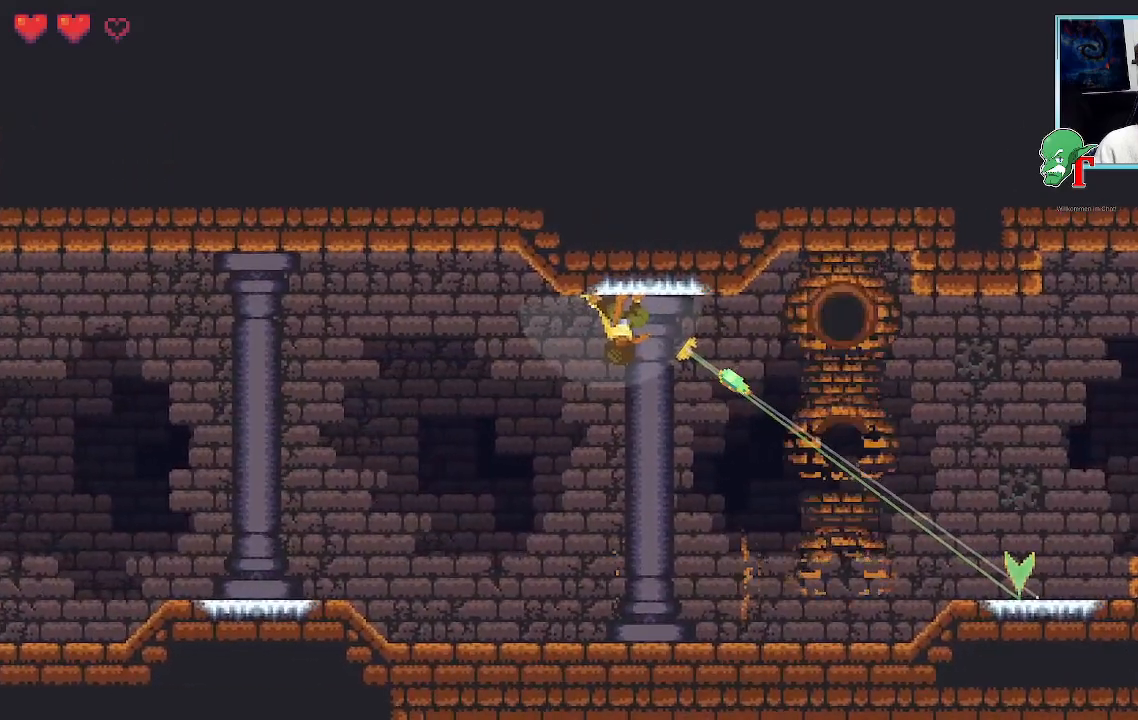
{"buttons": [], "left_stick": "down-right", "right_stick": "center", "events": []}
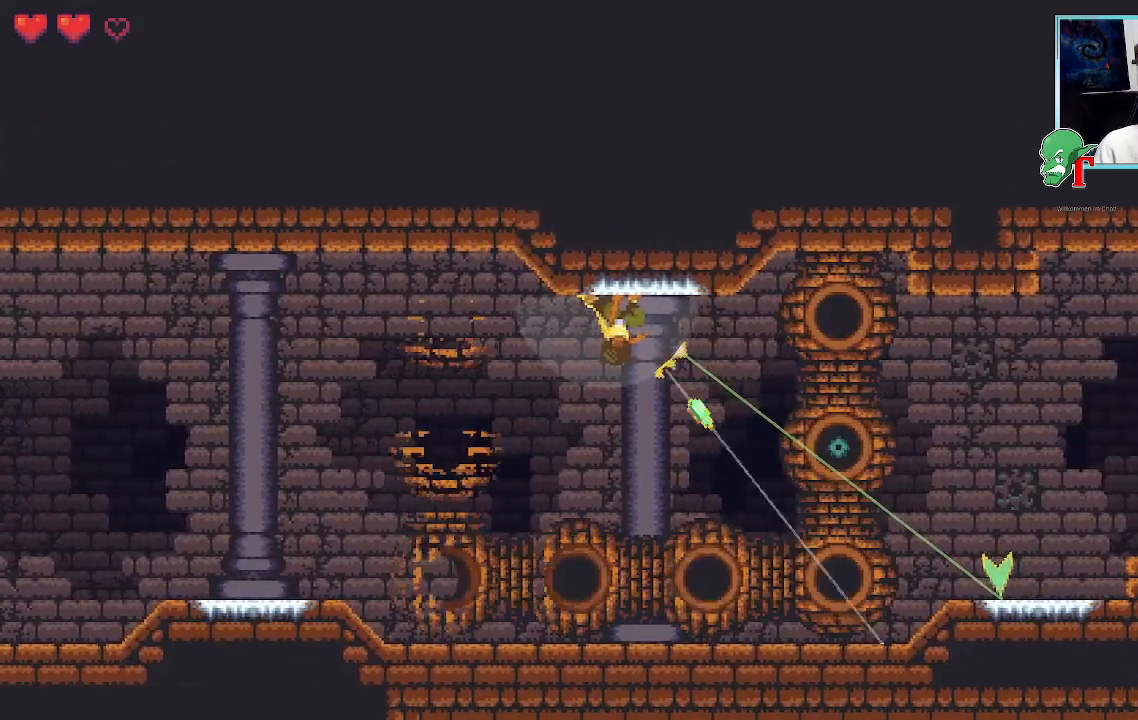
{"buttons": ["SQUARE"], "left_stick": "down-right", "right_stick": "center", "events": [[84, "left_stick", "down"], [353, "left_stick", "down-right"], [386, "SQUARE", "down"]]}
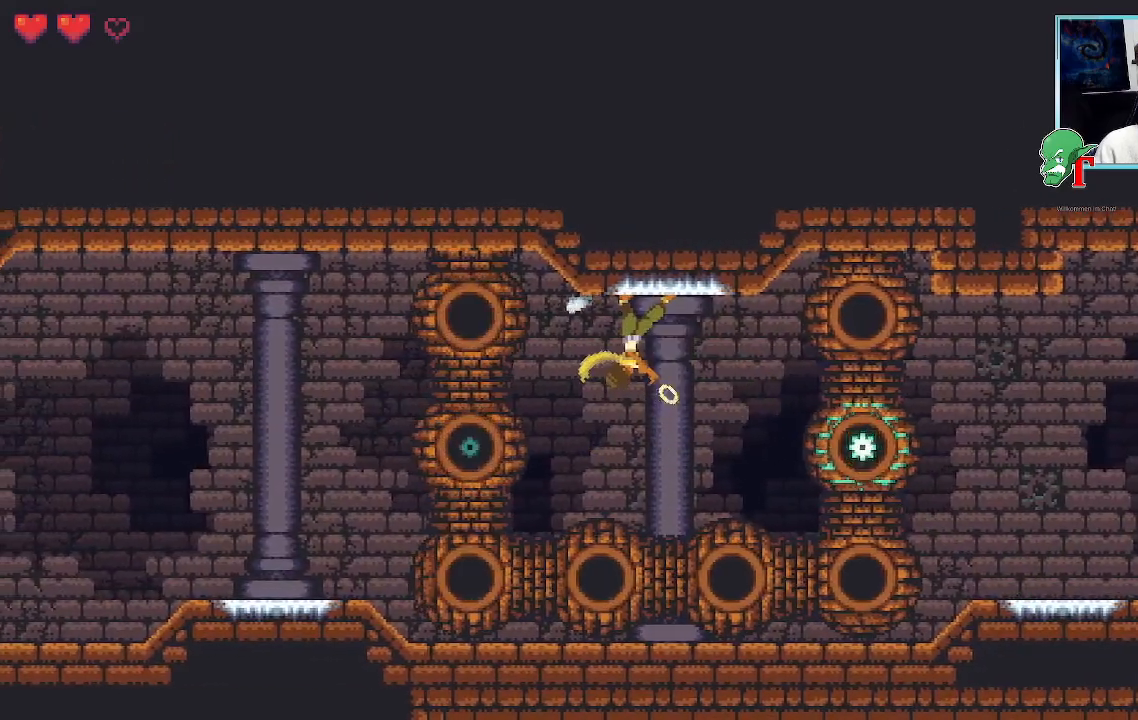
{"buttons": ["SQUARE"], "left_stick": "down-right", "right_stick": "center", "events": []}
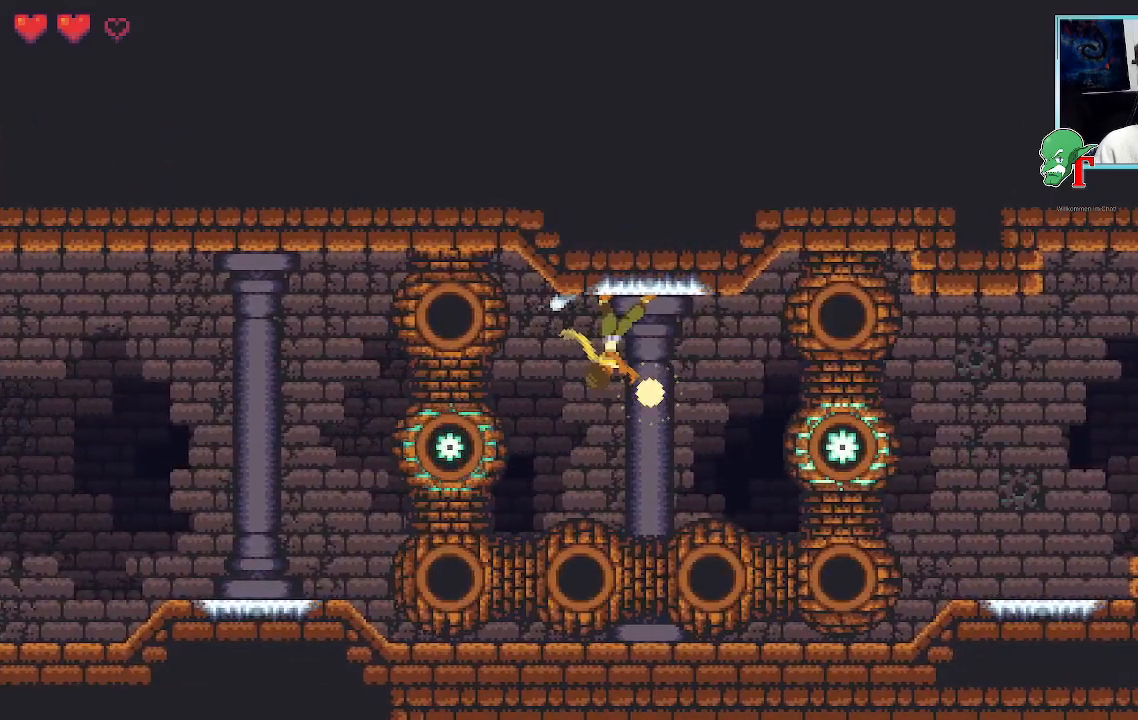
{"buttons": [], "left_stick": "down-right", "right_stick": "center", "events": [[286, "SQUARE", "up"]]}
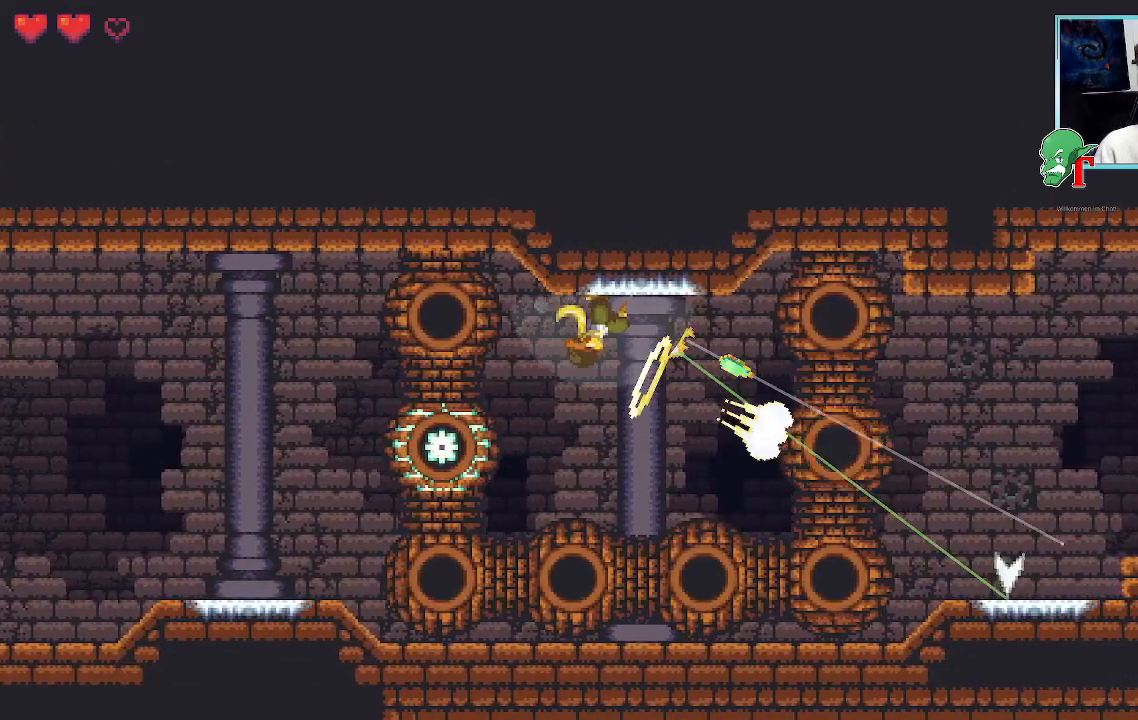
{"buttons": ["SQUARE"], "left_stick": "down-left", "right_stick": "center", "events": [[135, "SQUARE", "down"], [219, "left_stick", "down-left"]]}
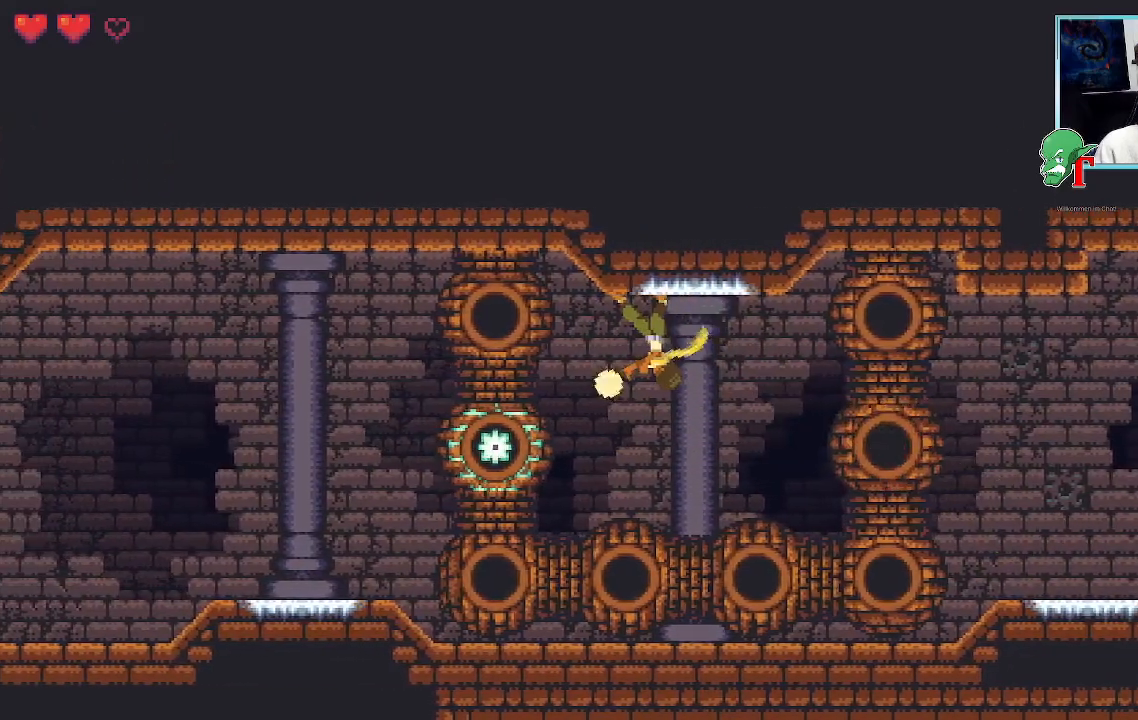
{"buttons": [], "left_stick": "down-left", "right_stick": "center", "events": [[269, "SQUARE", "up"]]}